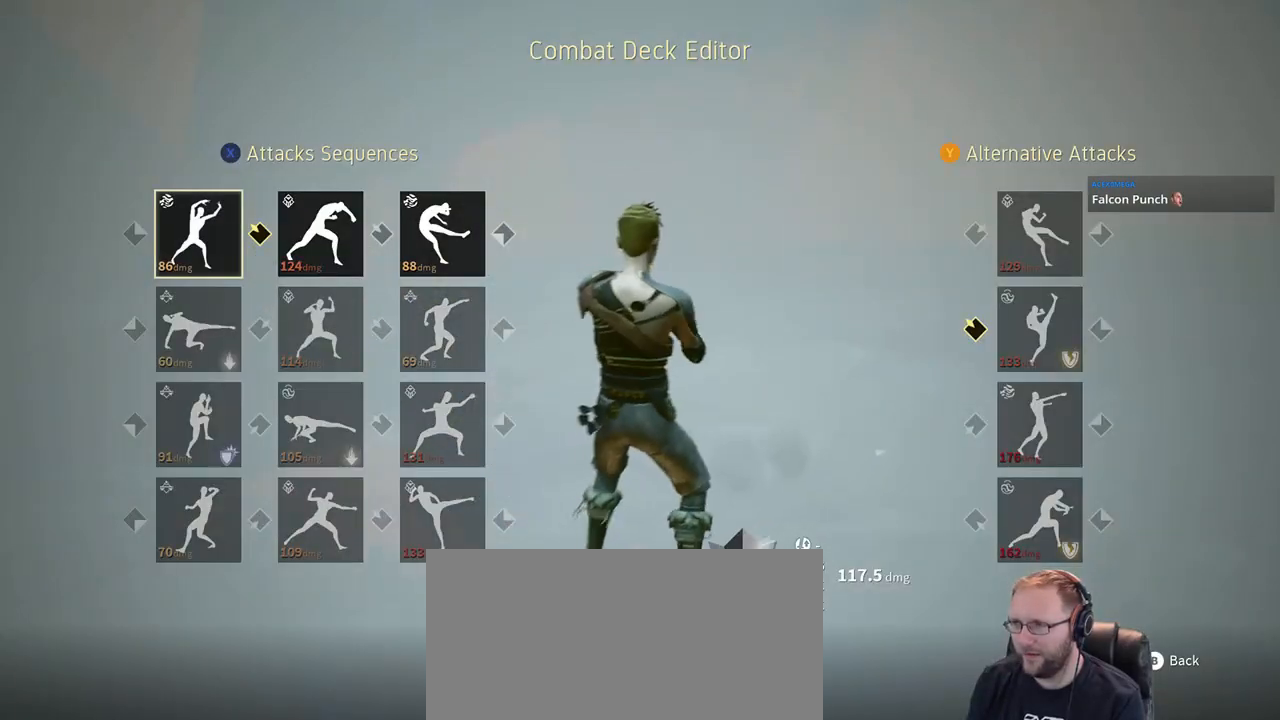
Gameplay with a controller (Xbox layout); each line is a JSON object with the inputs held at the frame after it. "events" lists button and stick changes between this image and that frame as [ms after this image, input, new state], when the widget could be followed in between. Not read: R1 R2 SELECT START.
{"buttons": [], "left_stick": "center", "right_stick": "center", "events": [[317, "DPAD_DOWN", "down"], [417, "DPAD_DOWN", "up"]]}
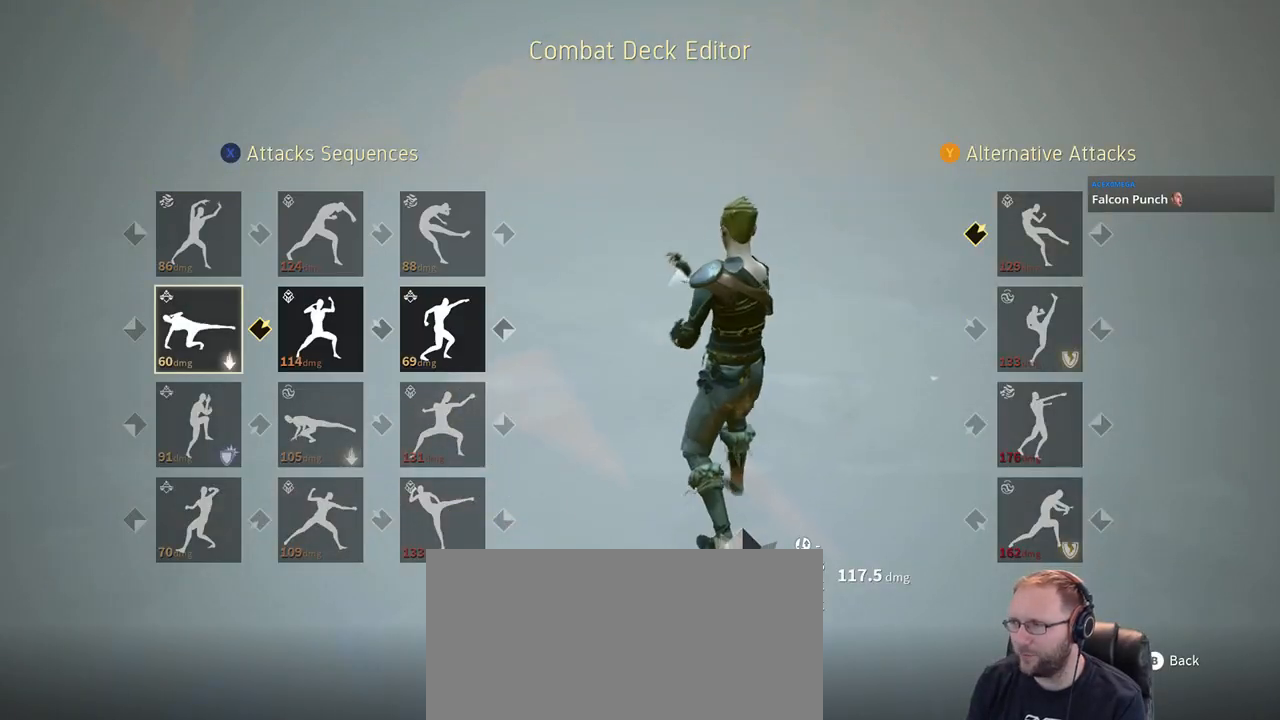
{"buttons": ["DPAD_RIGHT"], "left_stick": "center", "right_stick": "center", "events": [[100, "DPAD_DOWN", "down"], [183, "DPAD_DOWN", "up"], [483, "DPAD_RIGHT", "down"]]}
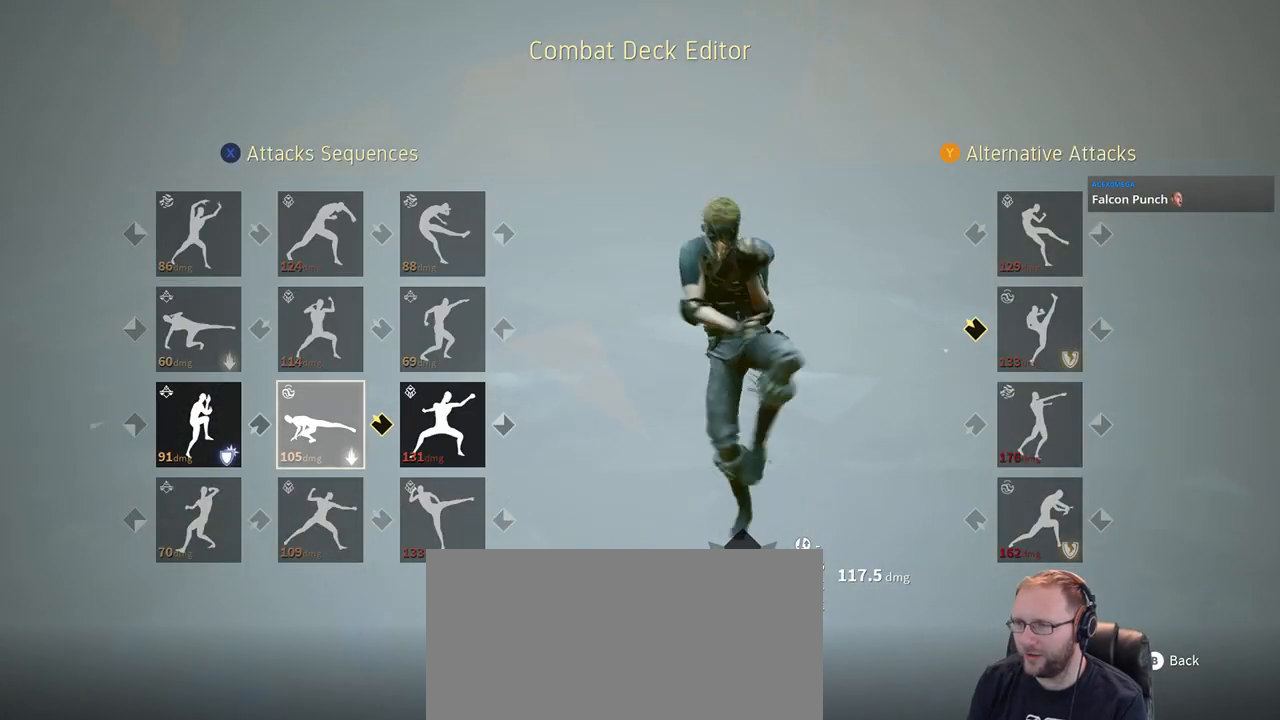
{"buttons": ["DPAD_DOWN"], "left_stick": "center", "right_stick": "center", "events": [[100, "DPAD_RIGHT", "up"], [150, "DPAD_RIGHT", "down"], [250, "DPAD_RIGHT", "up"], [450, "DPAD_DOWN", "down"]]}
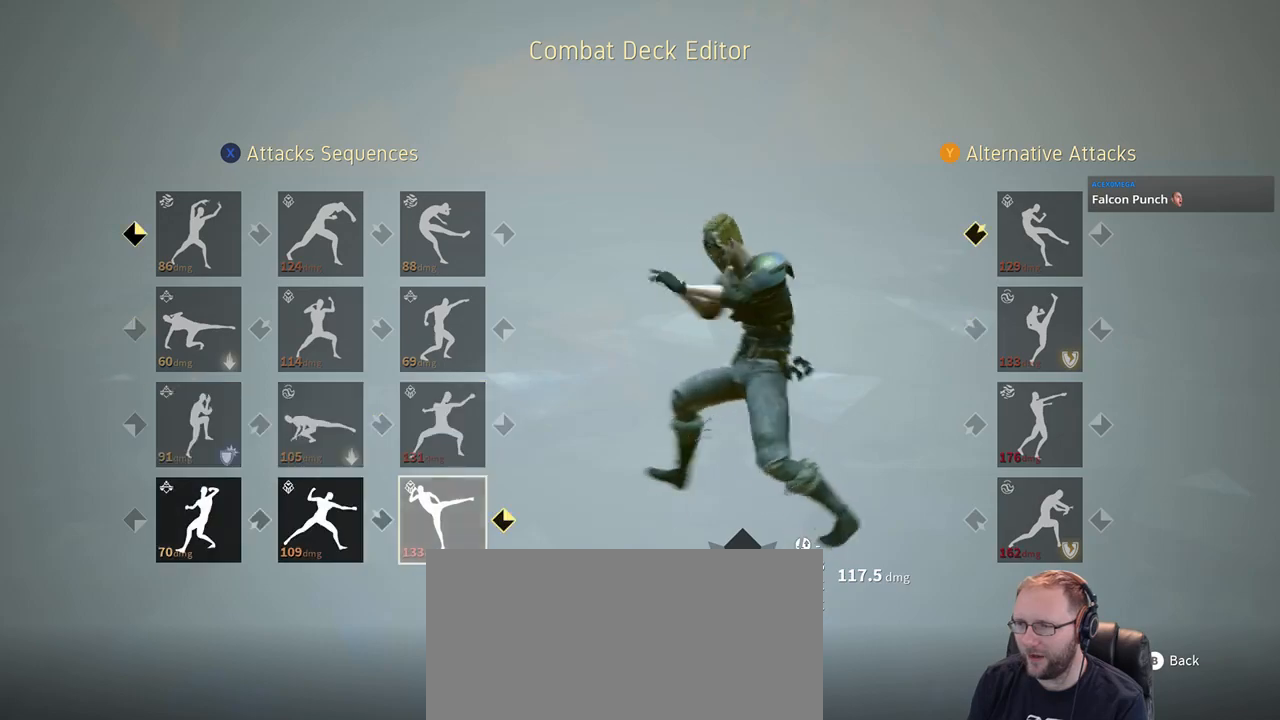
{"buttons": [], "left_stick": "center", "right_stick": "center", "events": [[50, "DPAD_DOWN", "up"], [283, "DPAD_UP", "down"], [383, "DPAD_UP", "up"]]}